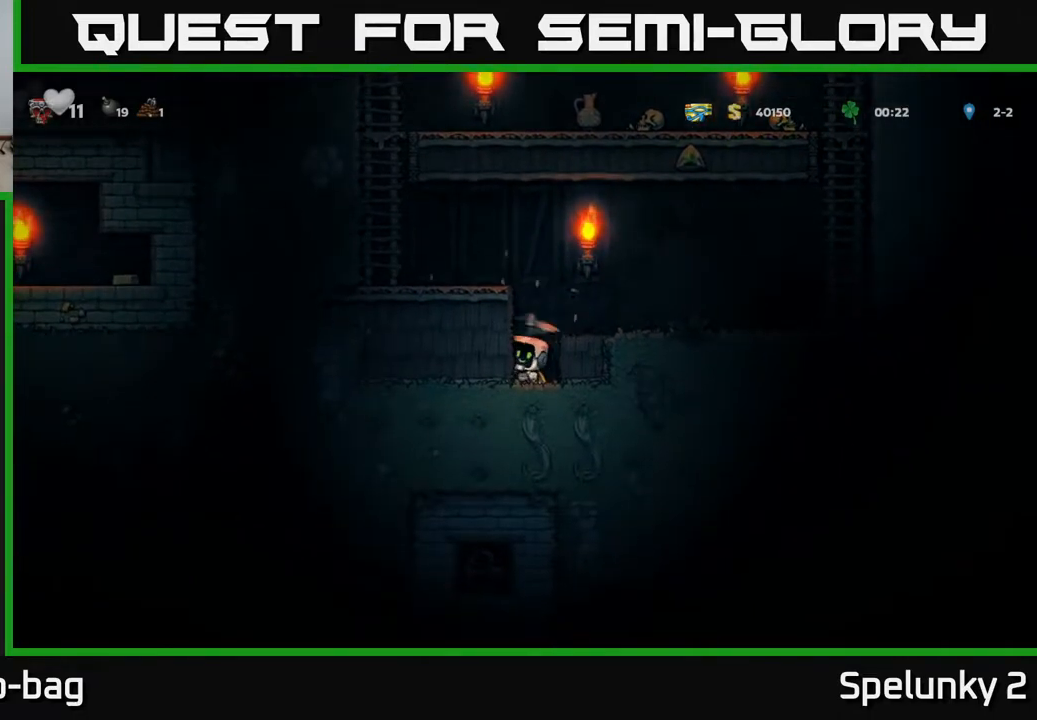
Gameplay with a controller (Xbox layout); each line is a JSON object with the inputs held at the frame after it. "events" lists button and stick changes between this image and that frame as [ms after this image, input, new state], when the widget could be followed in between.
{"buttons": [], "left_stick": "center", "right_stick": "center", "events": [[233, "X", "down"], [433, "X", "up"]]}
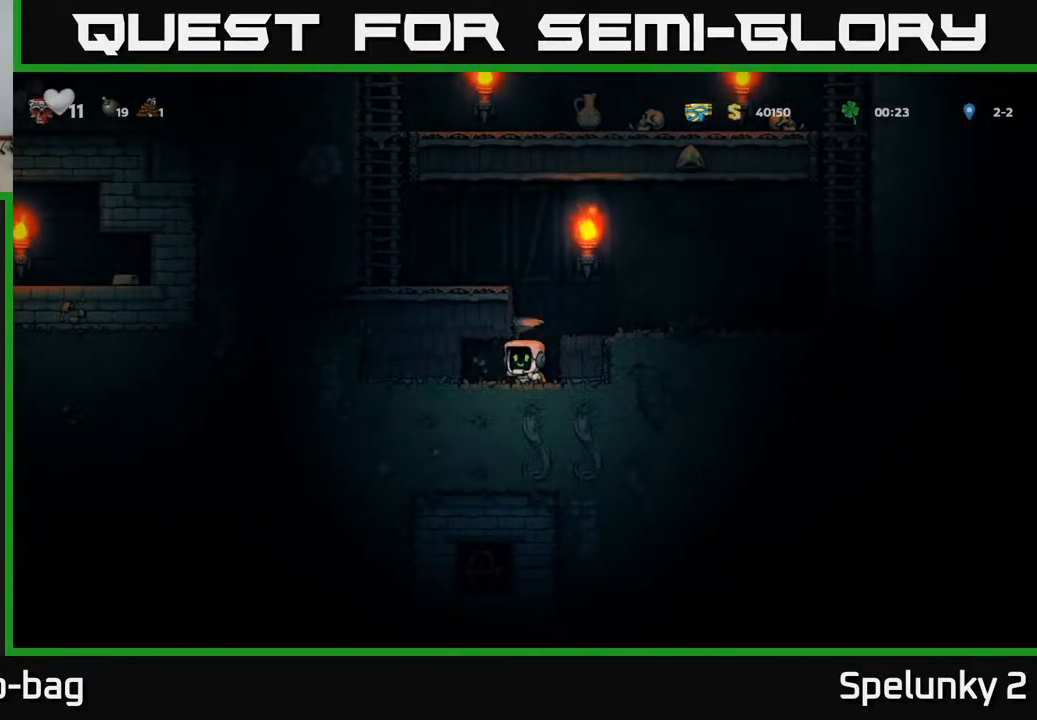
{"buttons": [], "left_stick": "center", "right_stick": "center", "events": [[183, "DPAD_LEFT", "down"], [333, "DPAD_LEFT", "up"]]}
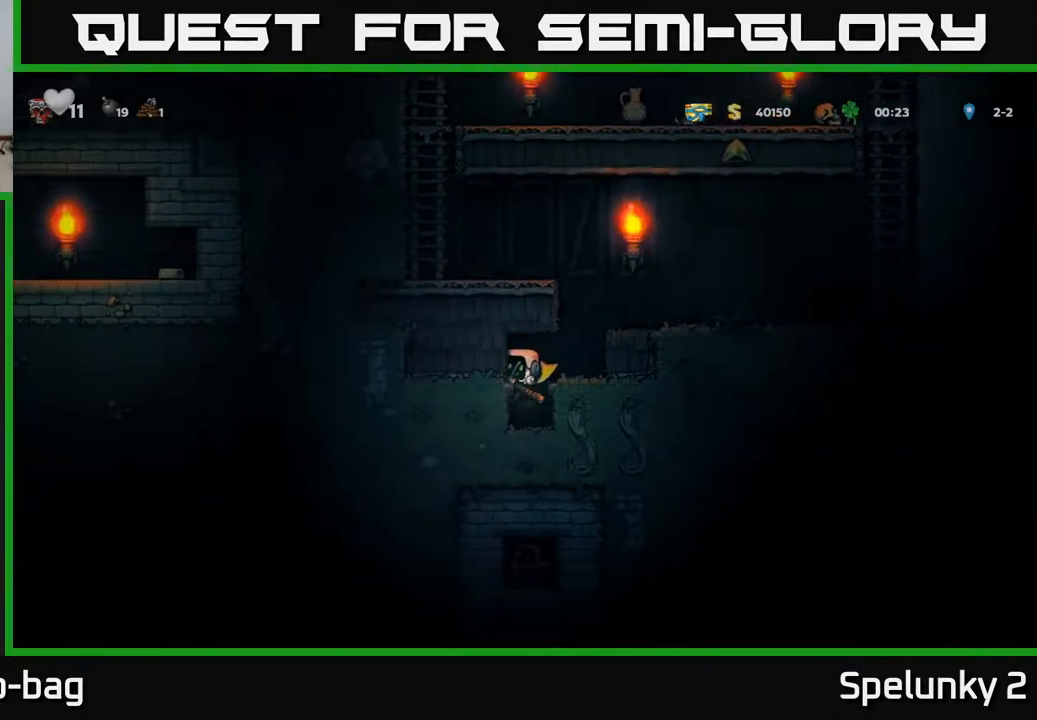
{"buttons": [], "left_stick": "center", "right_stick": "center", "events": [[233, "X", "down"], [417, "X", "up"]]}
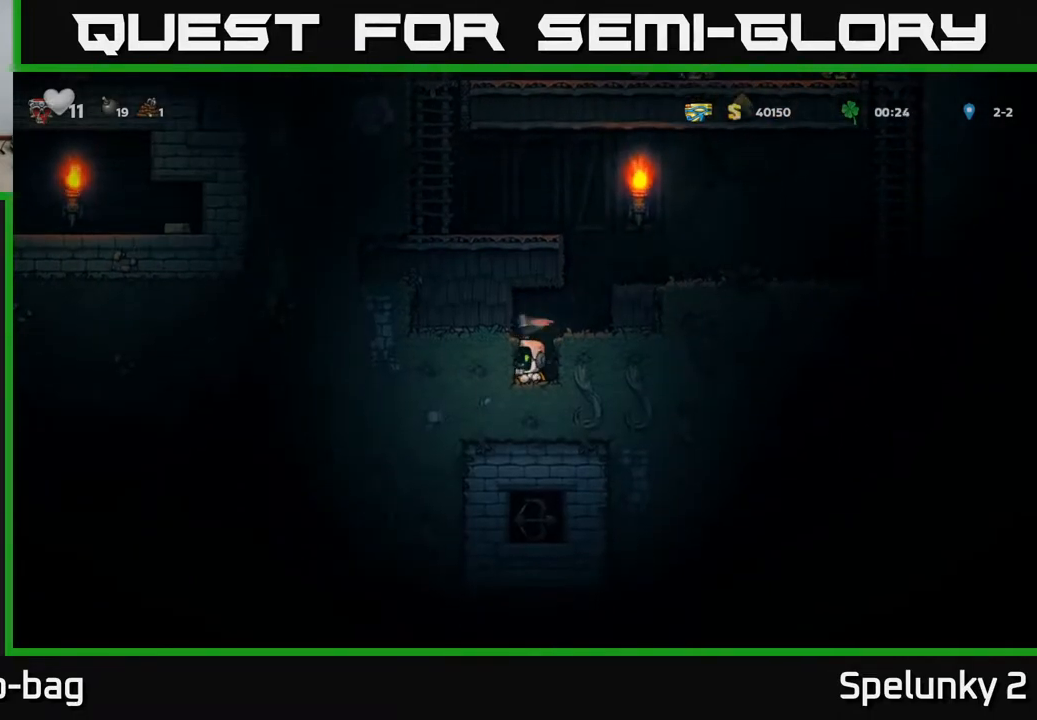
{"buttons": [], "left_stick": "center", "right_stick": "center", "events": [[250, "X", "down"], [450, "X", "up"]]}
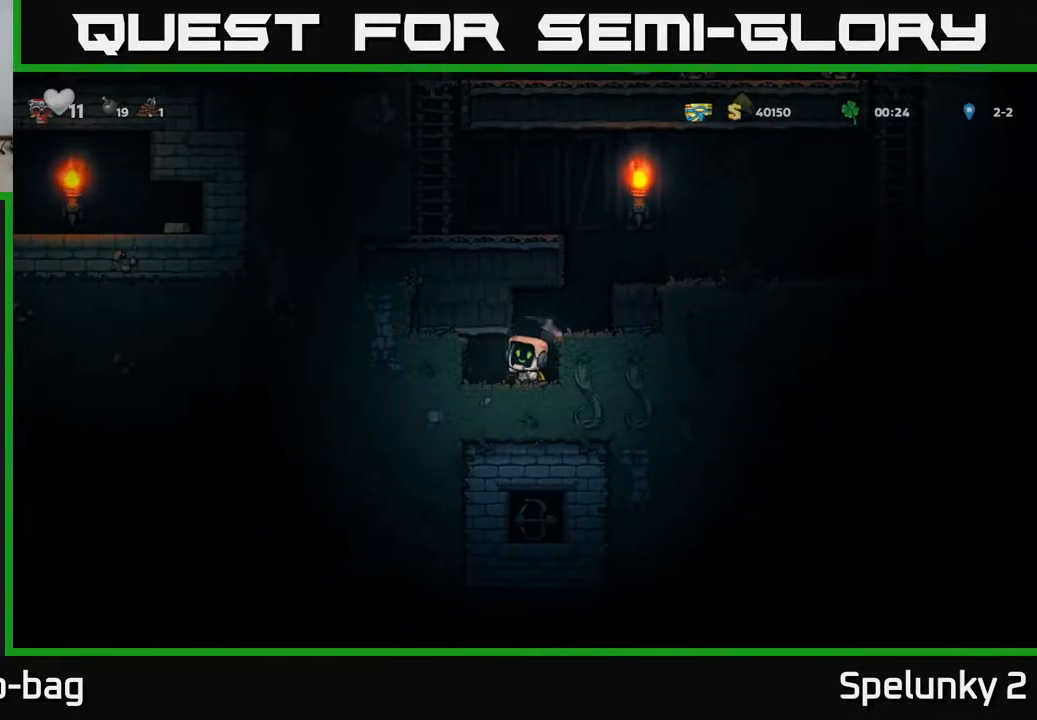
{"buttons": [], "left_stick": "center", "right_stick": "center", "events": [[167, "DPAD_LEFT", "down"], [333, "DPAD_LEFT", "up"]]}
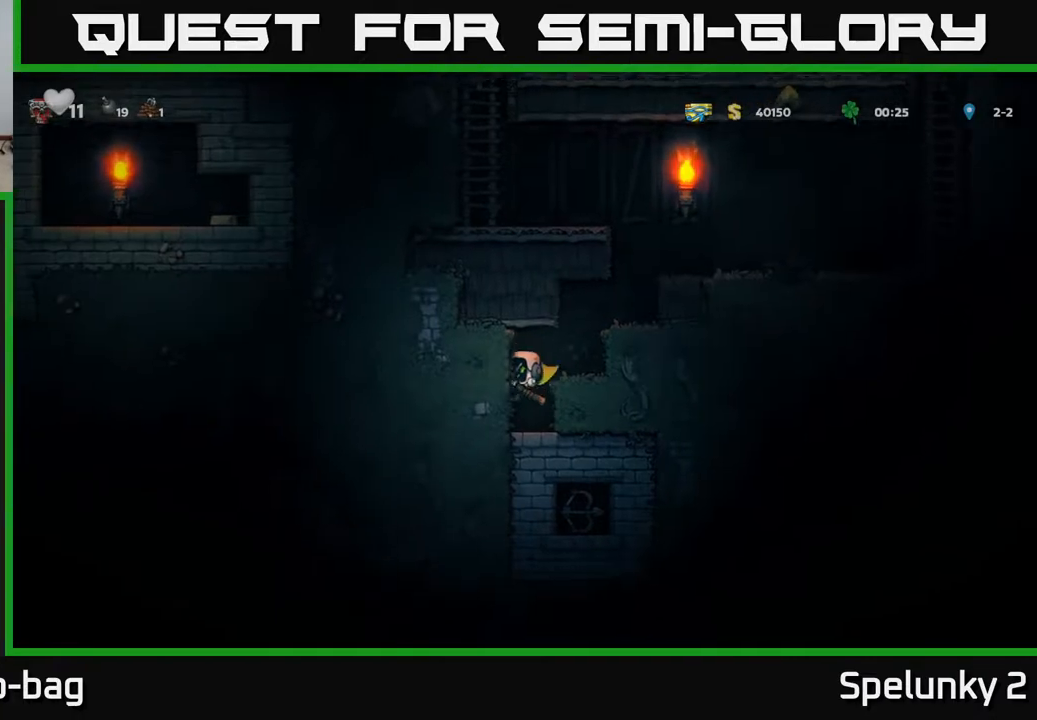
{"buttons": [], "left_stick": "center", "right_stick": "center", "events": [[200, "X", "down"], [383, "X", "up"]]}
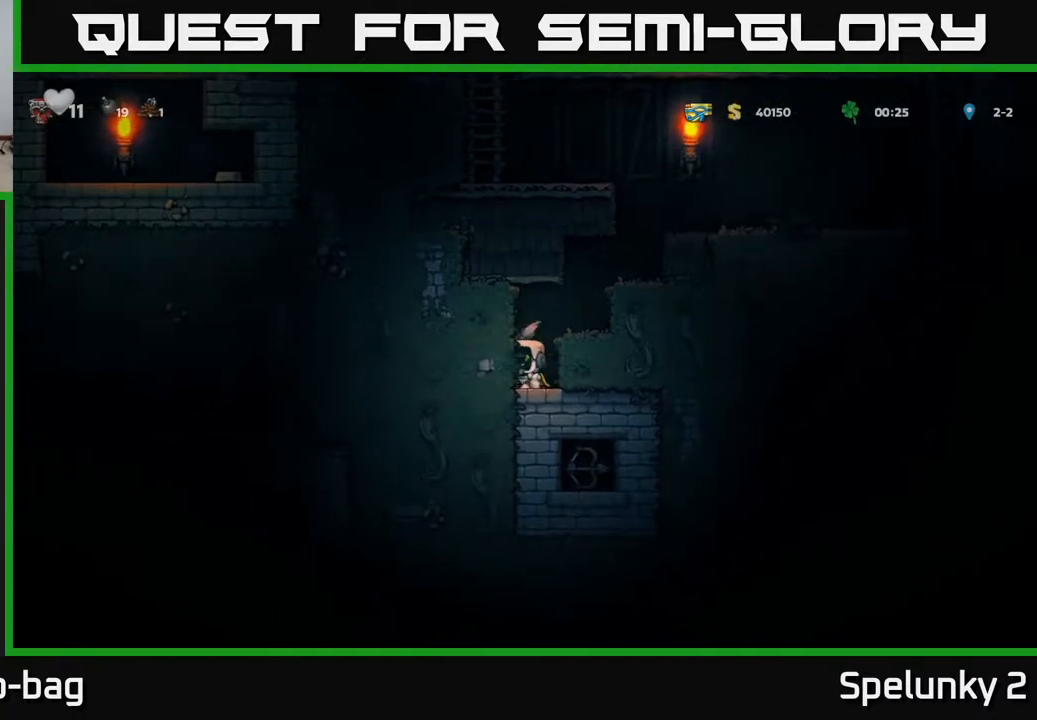
{"buttons": [], "left_stick": "center", "right_stick": "center", "events": [[250, "X", "down"], [450, "X", "up"]]}
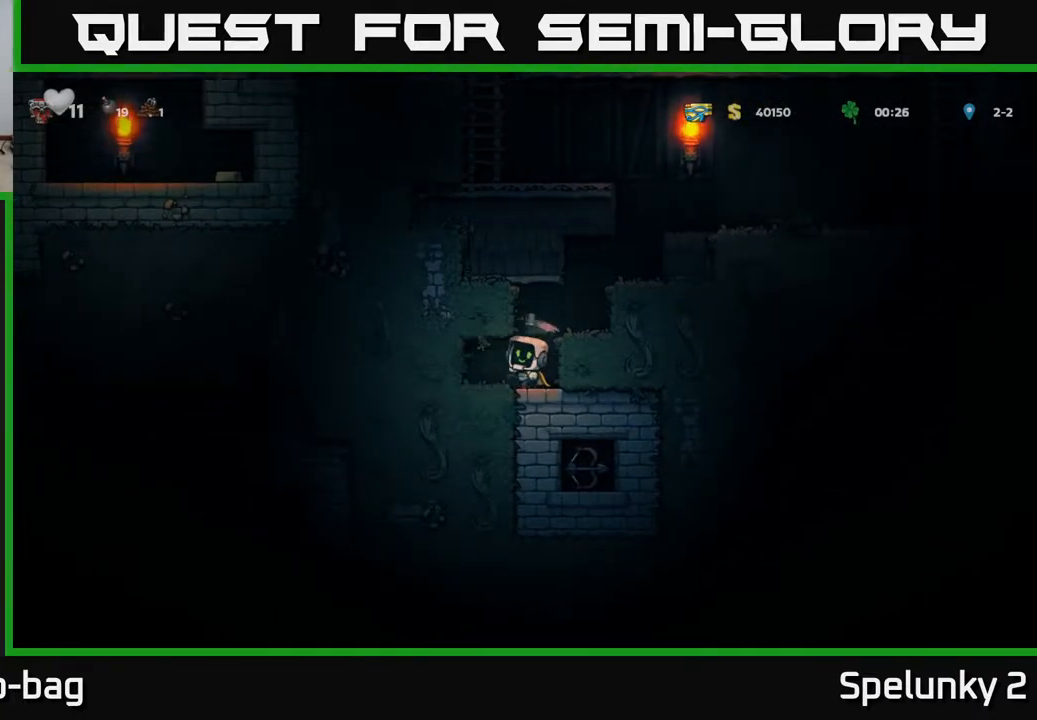
{"buttons": [], "left_stick": "center", "right_stick": "center", "events": [[83, "DPAD_LEFT", "down"], [283, "DPAD_LEFT", "up"]]}
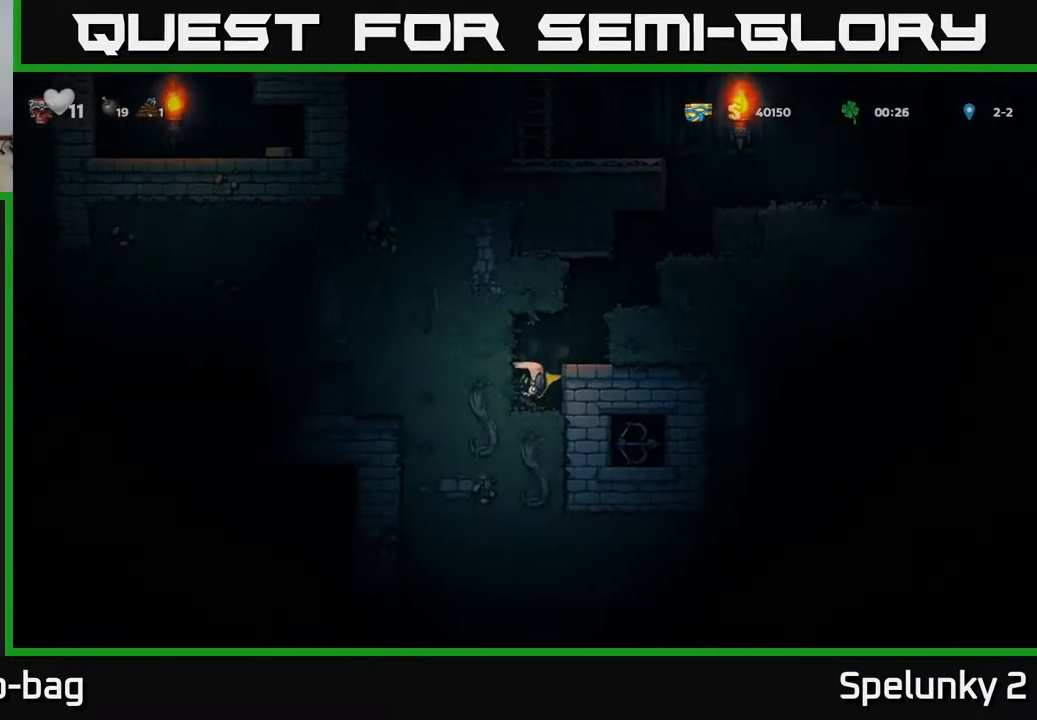
{"buttons": [], "left_stick": "center", "right_stick": "center", "events": [[100, "DPAD_RIGHT", "down"], [200, "X", "down"], [233, "DPAD_RIGHT", "up"], [400, "X", "up"]]}
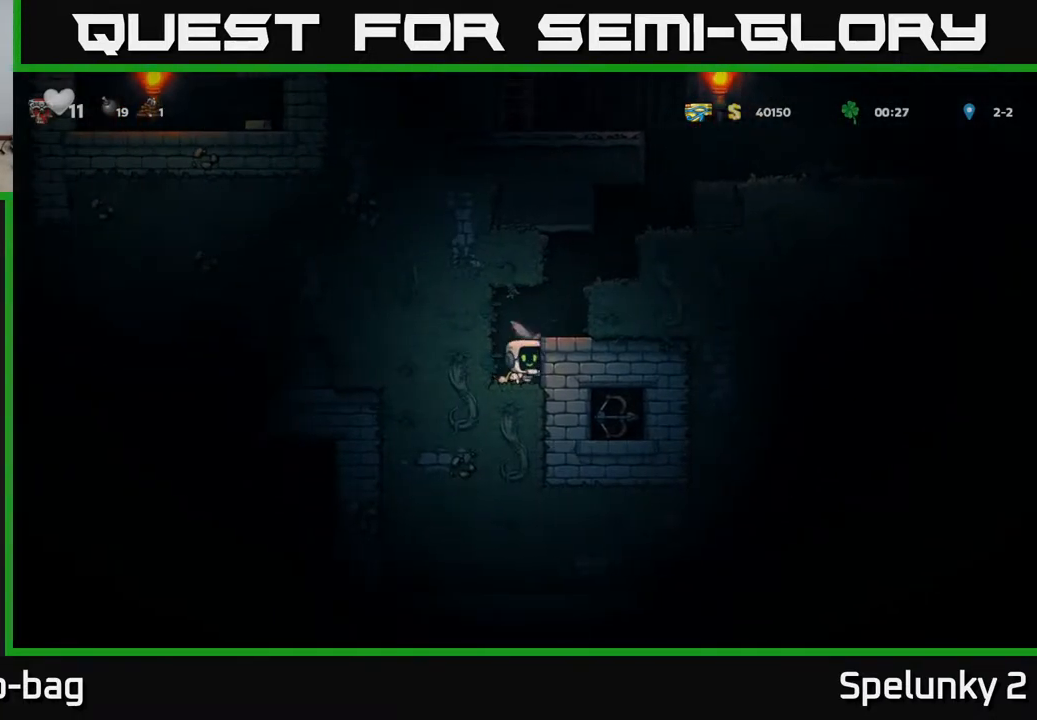
{"buttons": [], "left_stick": "center", "right_stick": "center", "events": [[267, "X", "down"], [467, "X", "up"]]}
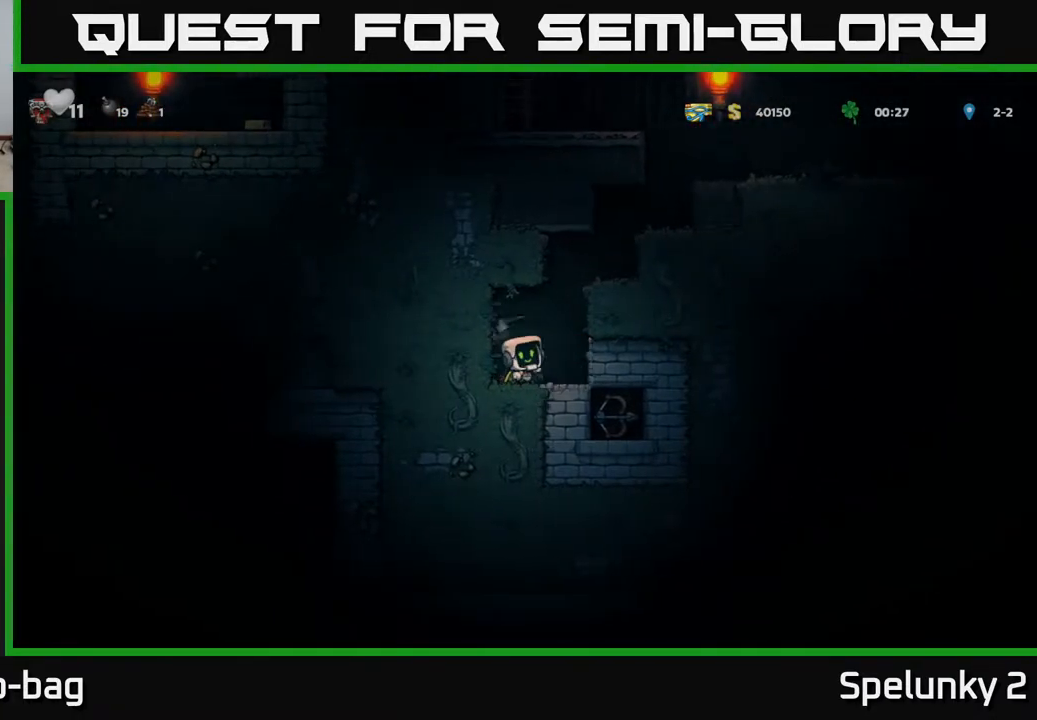
{"buttons": ["DPAD_LEFT"], "left_stick": "center", "right_stick": "center", "events": [[383, "DPAD_LEFT", "down"]]}
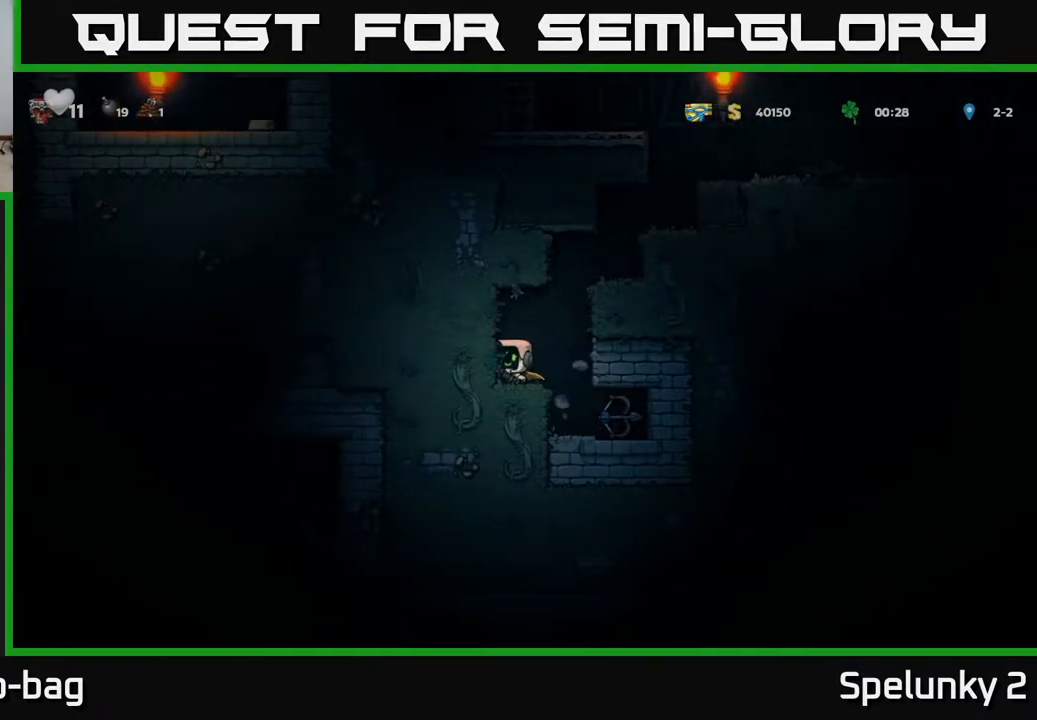
{"buttons": ["DPAD_LEFT"], "left_stick": "center", "right_stick": "center", "events": [[33, "X", "down"], [100, "DPAD_LEFT", "up"], [250, "X", "up"], [467, "DPAD_LEFT", "down"]]}
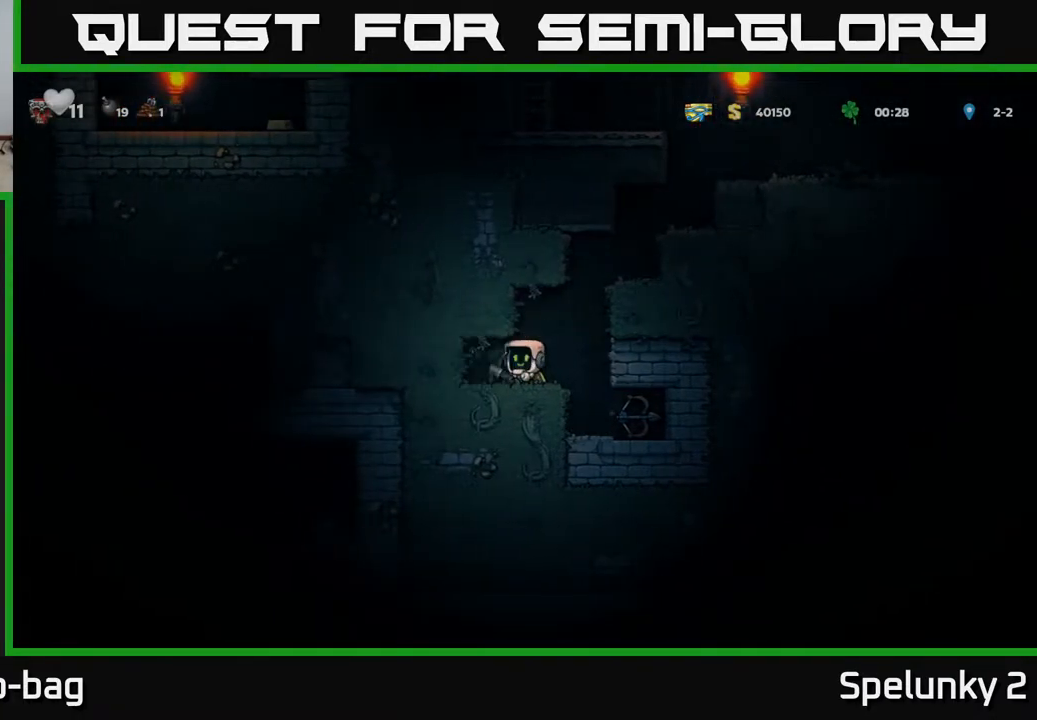
{"buttons": ["DPAD_LEFT"], "left_stick": "center", "right_stick": "center", "events": [[117, "X", "down"], [200, "DPAD_LEFT", "up"], [300, "X", "up"], [483, "DPAD_LEFT", "down"]]}
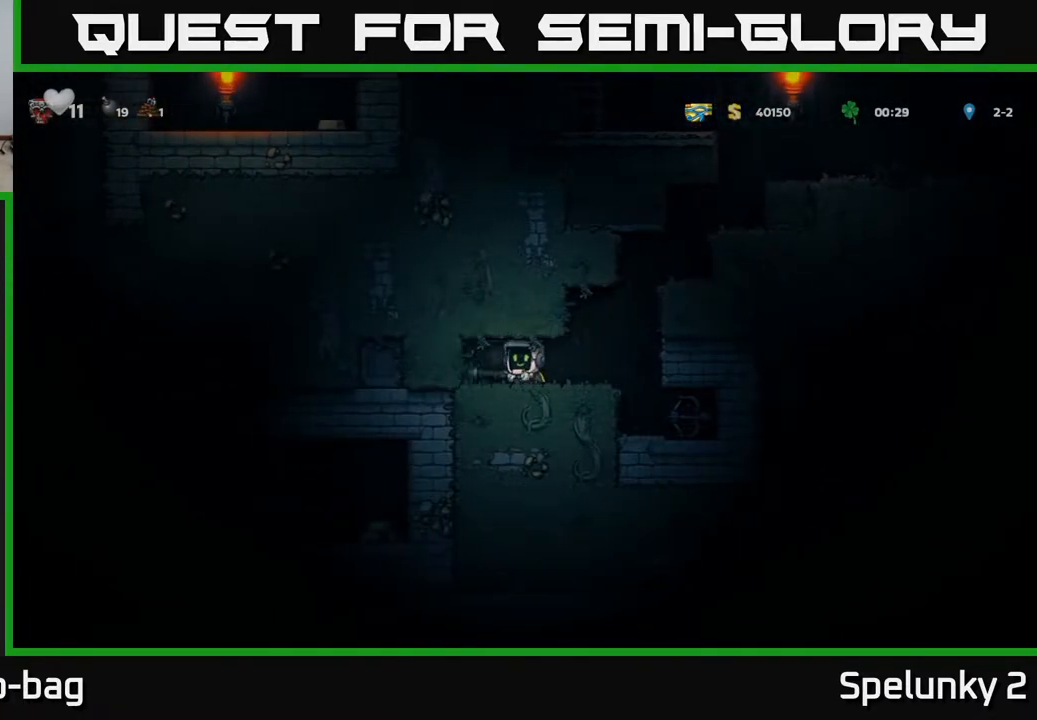
{"buttons": [], "left_stick": "center", "right_stick": "center", "events": [[150, "X", "down"], [200, "DPAD_LEFT", "up"], [350, "X", "up"]]}
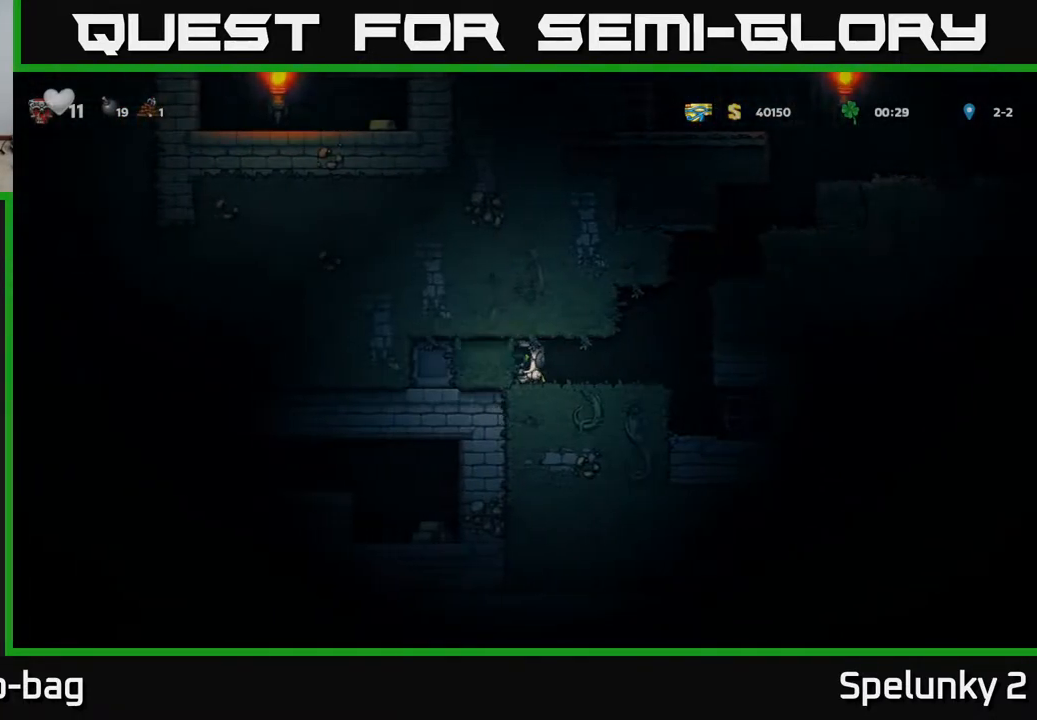
{"buttons": [], "left_stick": "center", "right_stick": "center", "events": [[100, "DPAD_LEFT", "down"], [200, "X", "down"], [250, "DPAD_LEFT", "up"], [383, "X", "up"]]}
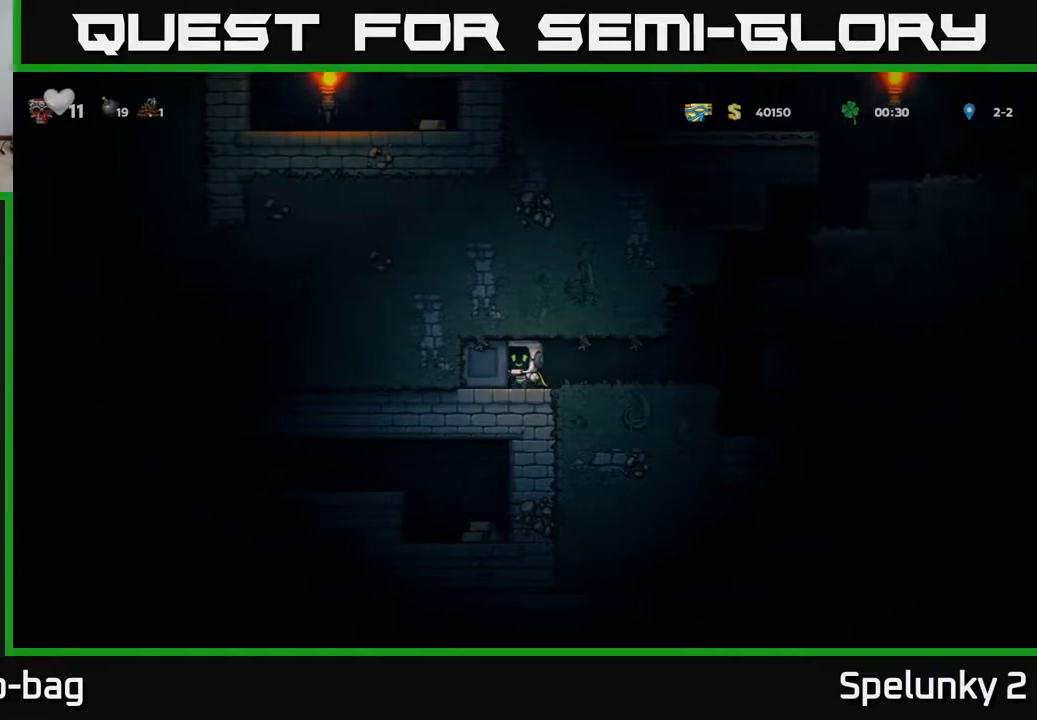
{"buttons": [], "left_stick": "center", "right_stick": "center", "events": [[250, "X", "down"], [467, "X", "up"]]}
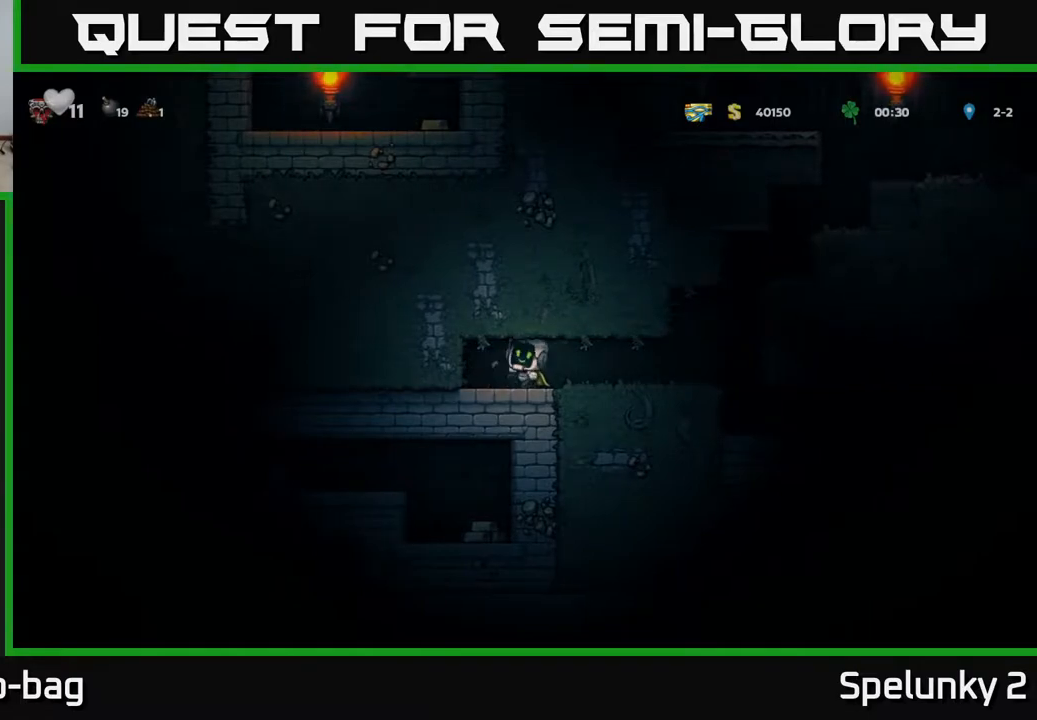
{"buttons": ["DPAD_LEFT"], "left_stick": "center", "right_stick": "center", "events": [[167, "DPAD_RIGHT", "down"], [367, "DPAD_RIGHT", "up"], [417, "DPAD_LEFT", "down"]]}
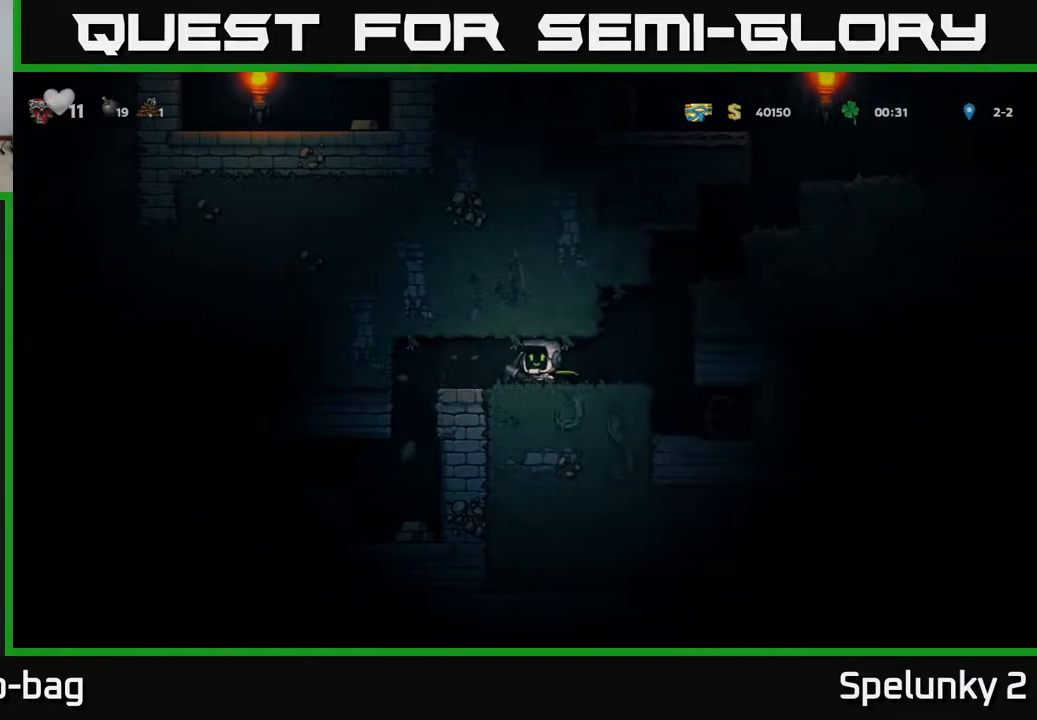
{"buttons": ["DPAD_RIGHT"], "left_stick": "center", "right_stick": "center", "events": [[67, "DPAD_LEFT", "up"], [233, "X", "down"], [400, "X", "up"], [450, "DPAD_RIGHT", "down"]]}
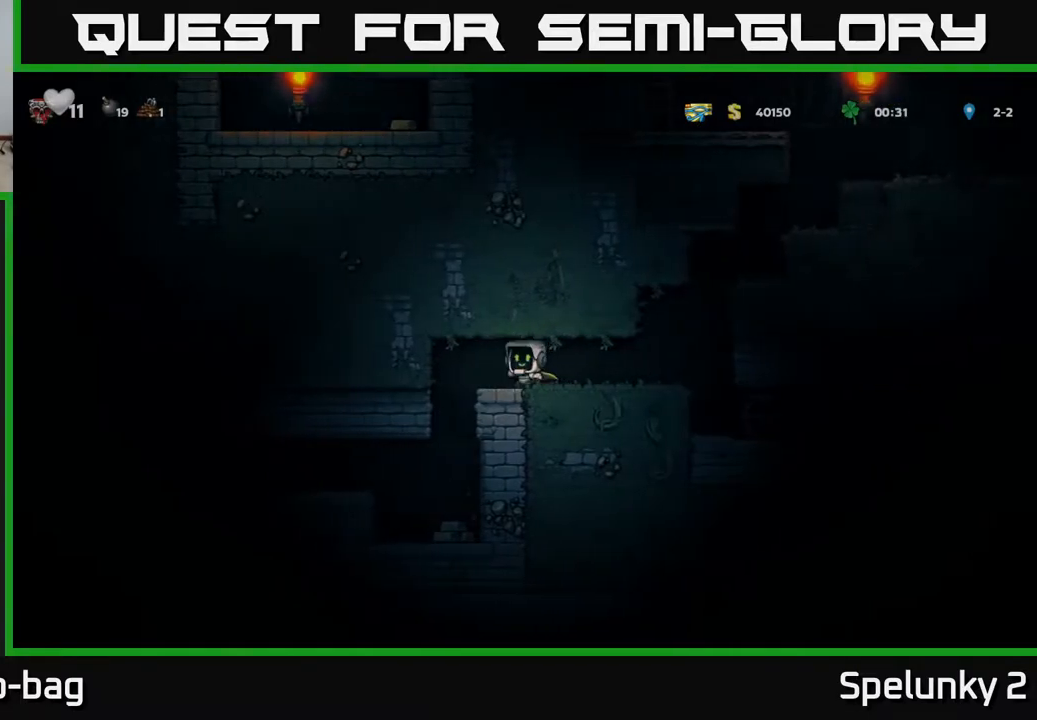
{"buttons": [], "left_stick": "center", "right_stick": "center", "events": [[33, "DPAD_RIGHT", "up"], [117, "DPAD_LEFT", "down"], [200, "DPAD_LEFT", "up"]]}
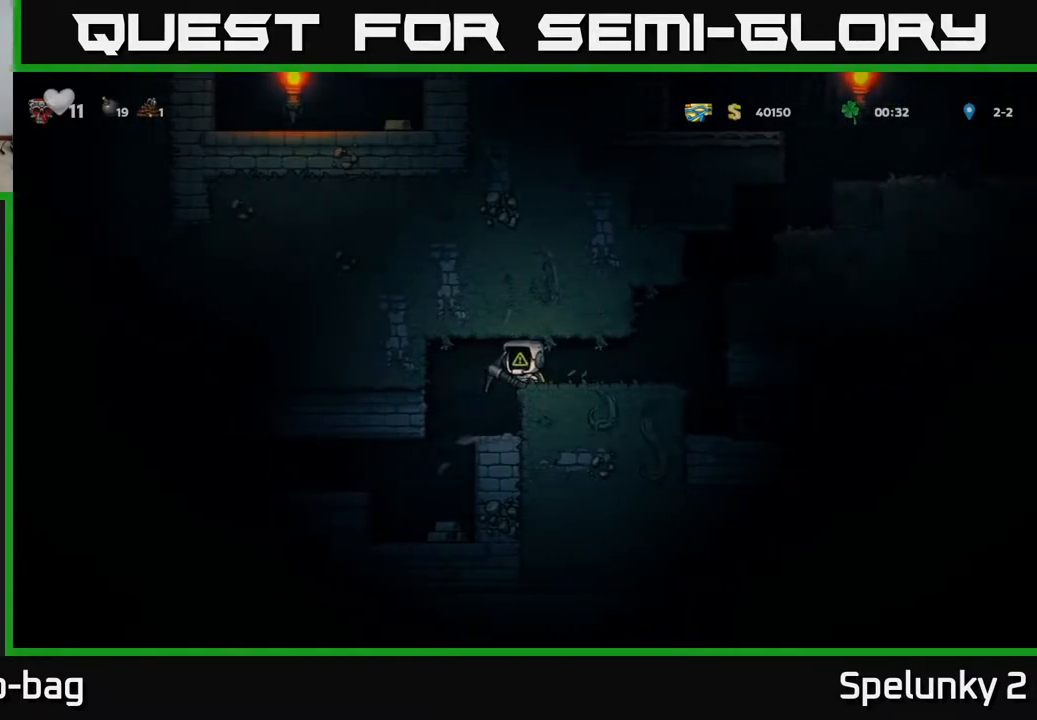
{"buttons": [], "left_stick": "center", "right_stick": "center", "events": [[17, "DPAD_LEFT", "down"], [133, "DPAD_LEFT", "up"], [350, "DPAD_LEFT", "down"], [467, "DPAD_LEFT", "up"]]}
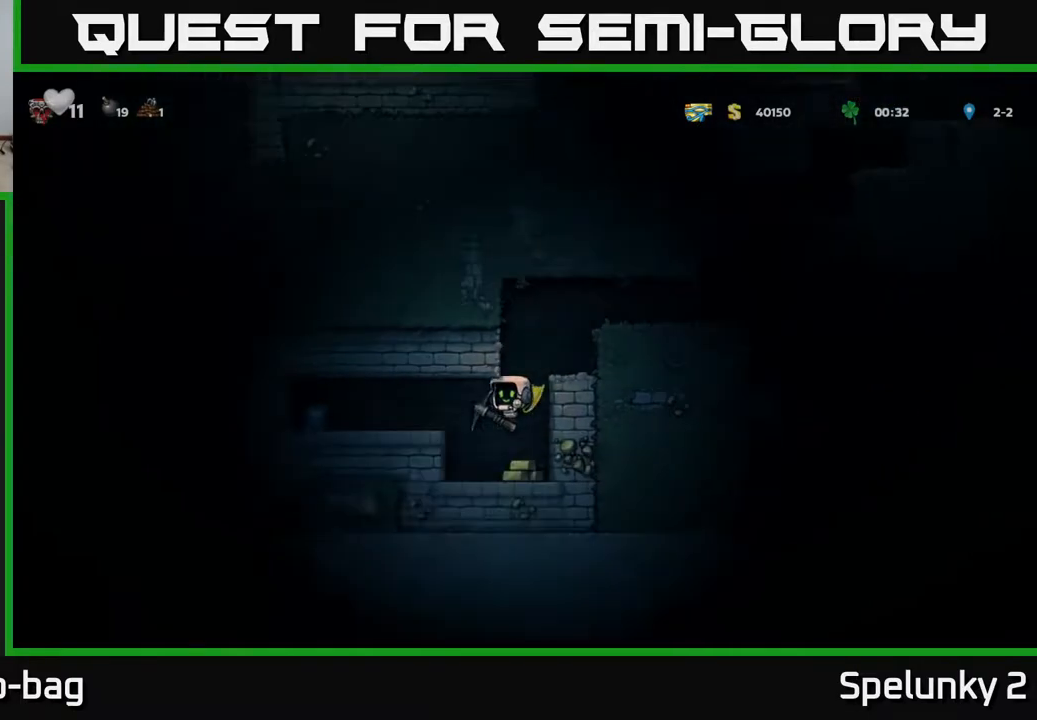
{"buttons": ["A", "DPAD_LEFT"], "left_stick": "center", "right_stick": "center", "events": [[300, "DPAD_LEFT", "down"], [367, "A", "down"]]}
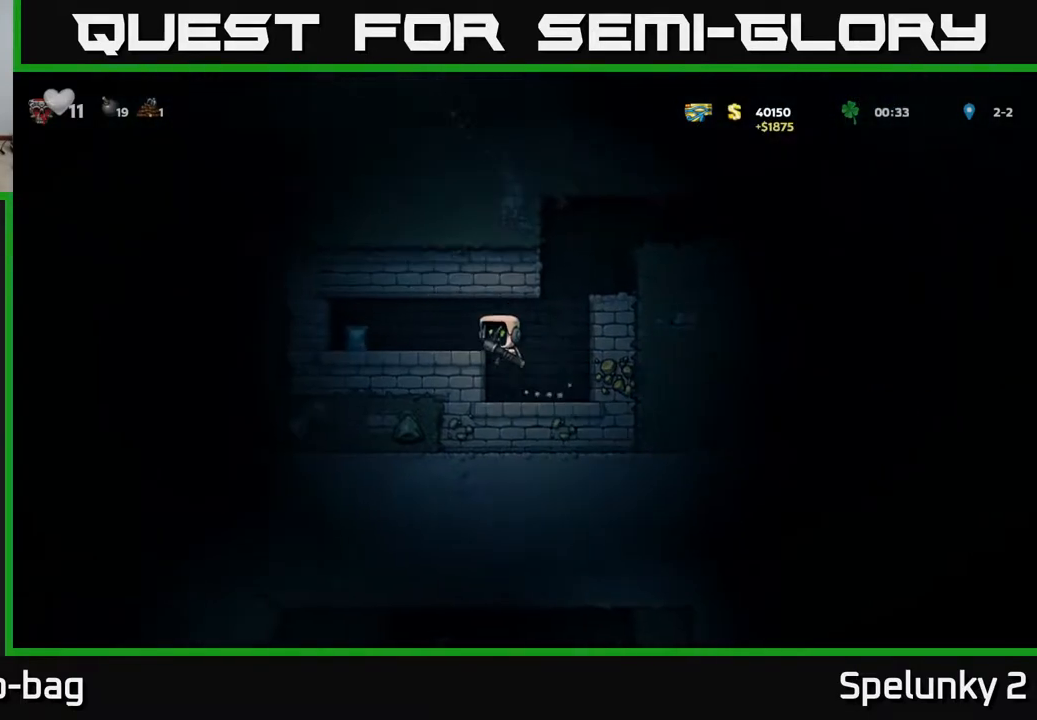
{"buttons": ["DPAD_RIGHT"], "left_stick": "center", "right_stick": "center", "events": [[50, "A", "up"], [350, "DPAD_LEFT", "up"], [467, "DPAD_RIGHT", "down"]]}
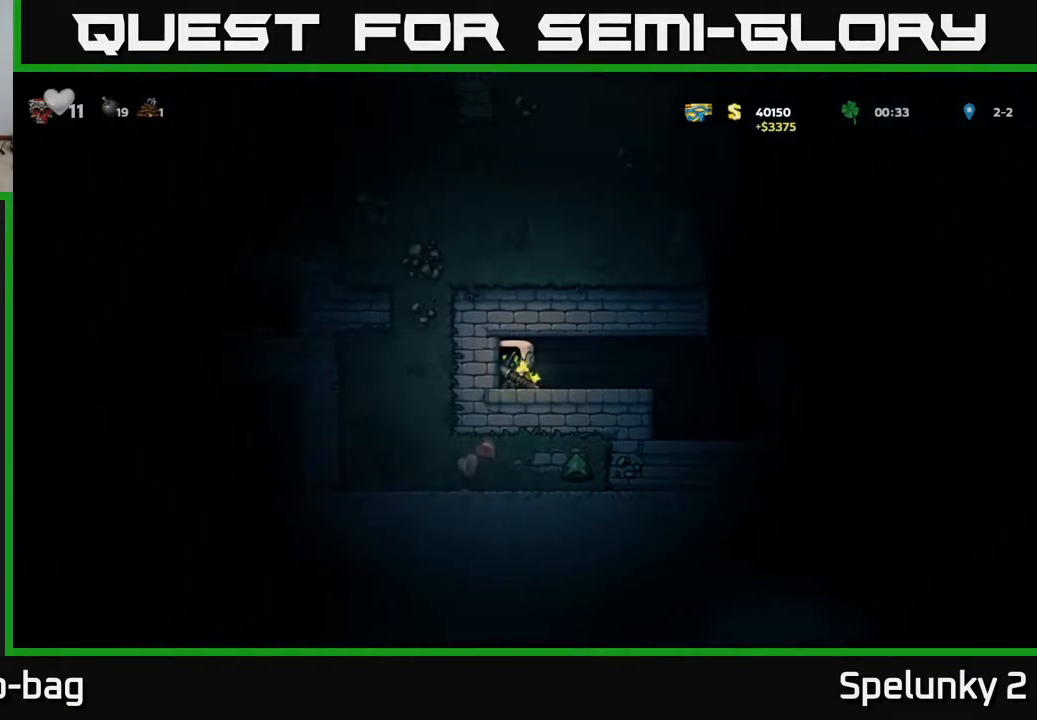
{"buttons": ["DPAD_LEFT"], "left_stick": "center", "right_stick": "center", "events": [[217, "DPAD_RIGHT", "up"], [250, "DPAD_LEFT", "down"]]}
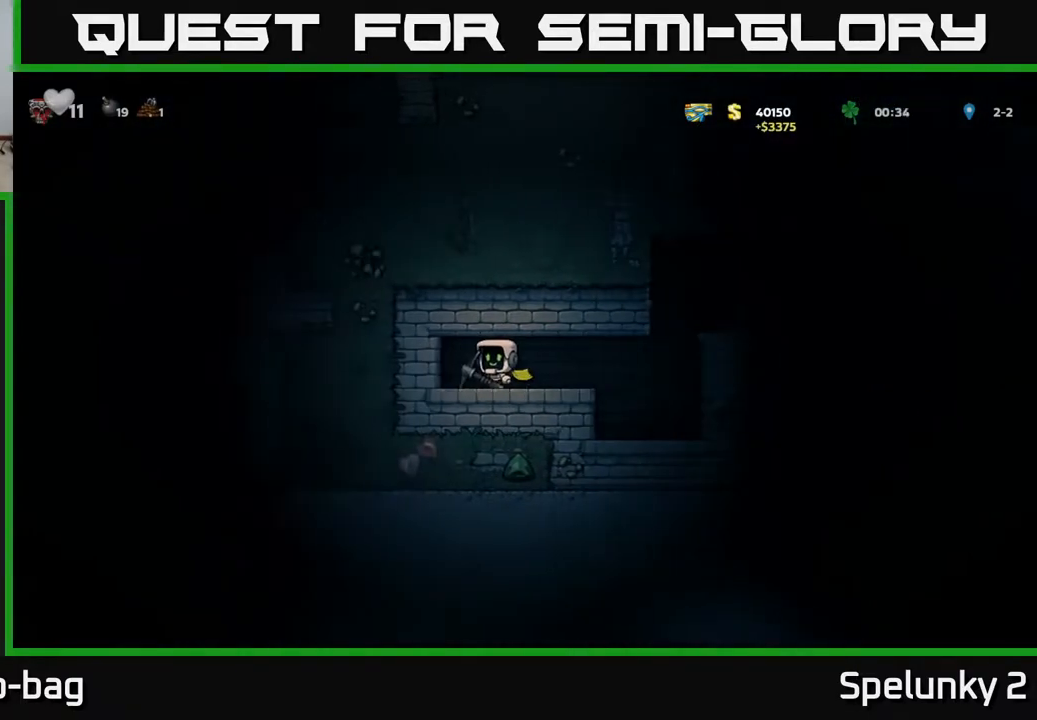
{"buttons": [], "left_stick": "center", "right_stick": "center", "events": [[117, "DPAD_LEFT", "up"], [183, "X", "down"], [383, "X", "up"]]}
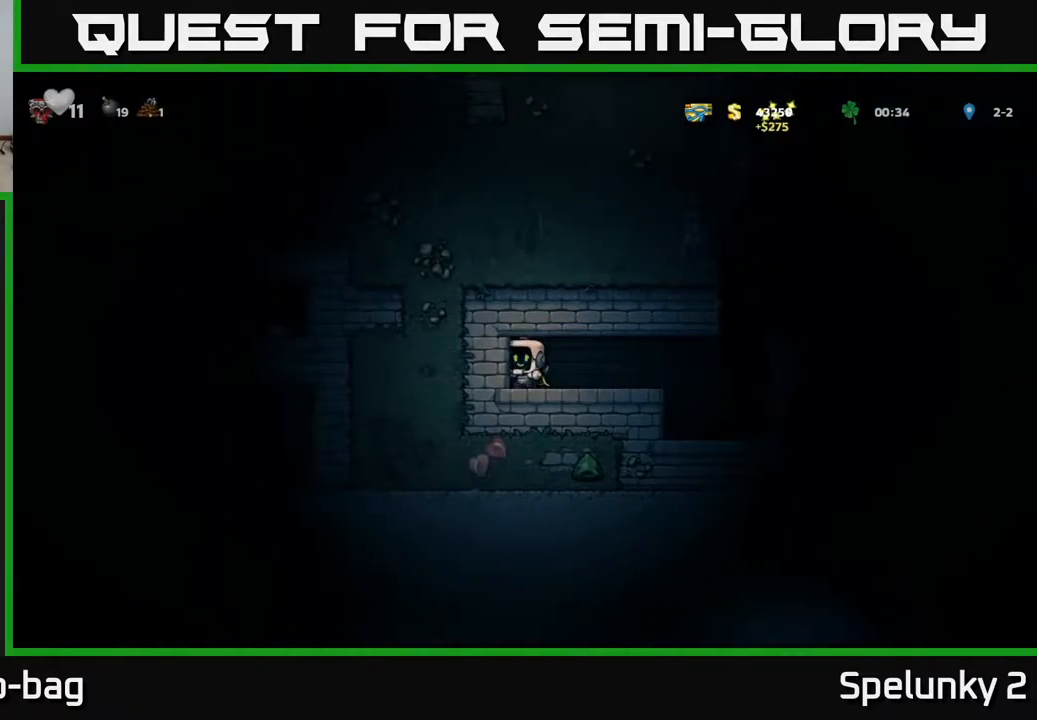
{"buttons": [], "left_stick": "center", "right_stick": "center", "events": [[100, "DPAD_LEFT", "down"], [267, "X", "down"], [283, "DPAD_LEFT", "up"], [450, "X", "up"]]}
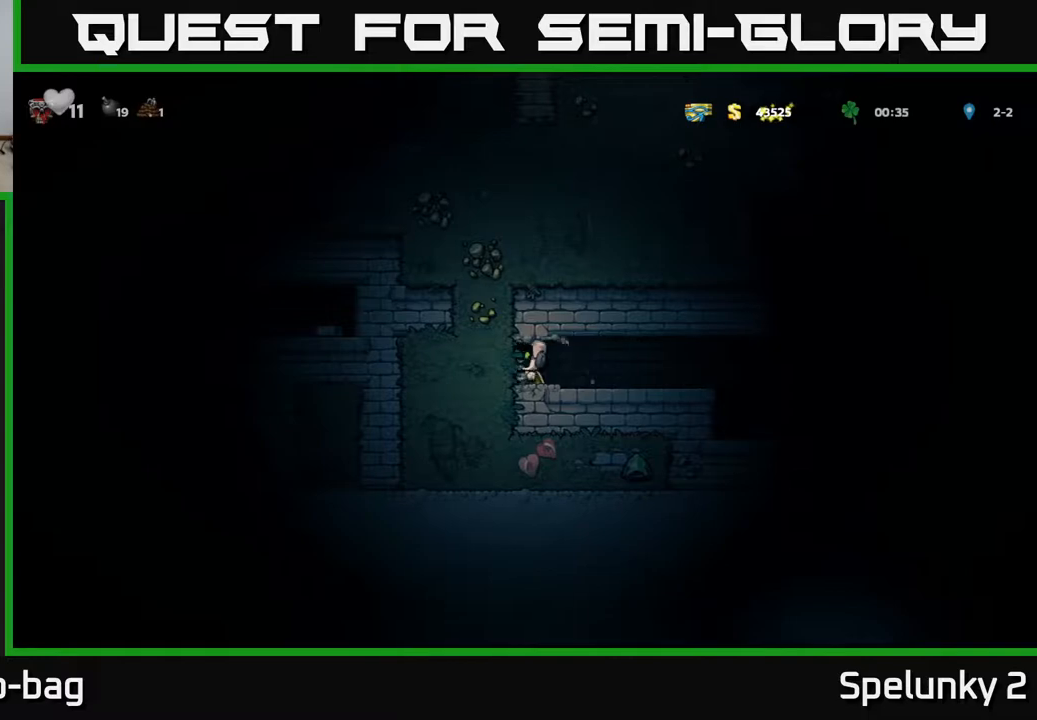
{"buttons": ["X"], "left_stick": "center", "right_stick": "center", "events": [[217, "DPAD_LEFT", "down"], [367, "X", "down"], [417, "DPAD_LEFT", "up"]]}
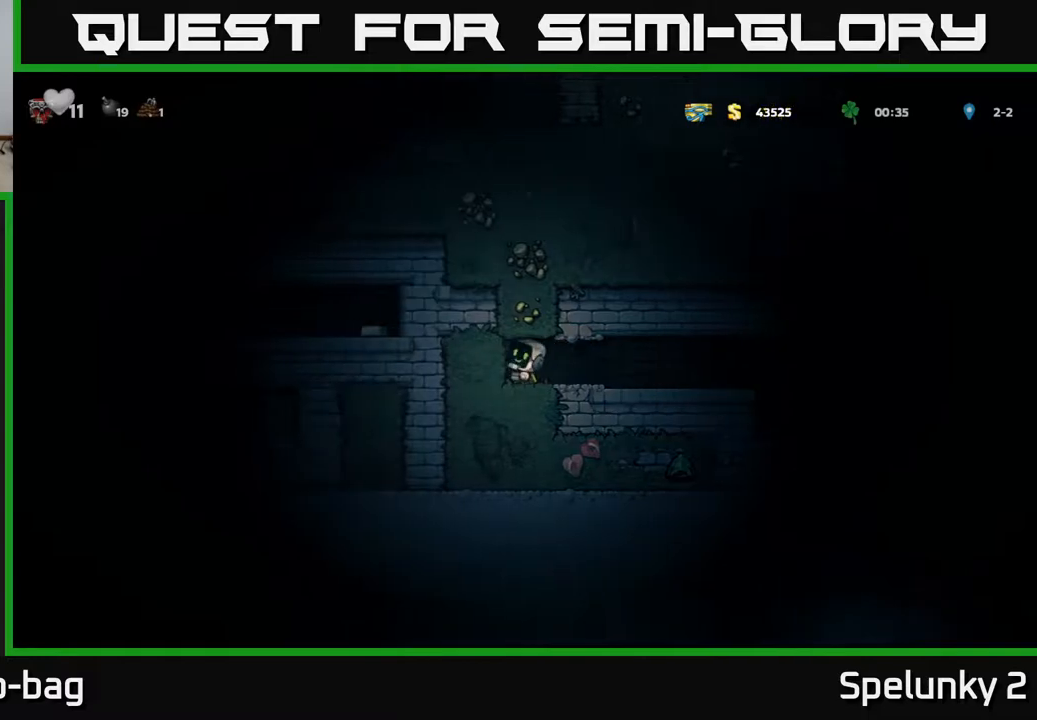
{"buttons": ["X"], "left_stick": "center", "right_stick": "center", "events": [[67, "X", "up"], [300, "DPAD_LEFT", "down"], [483, "DPAD_LEFT", "up"], [483, "X", "down"]]}
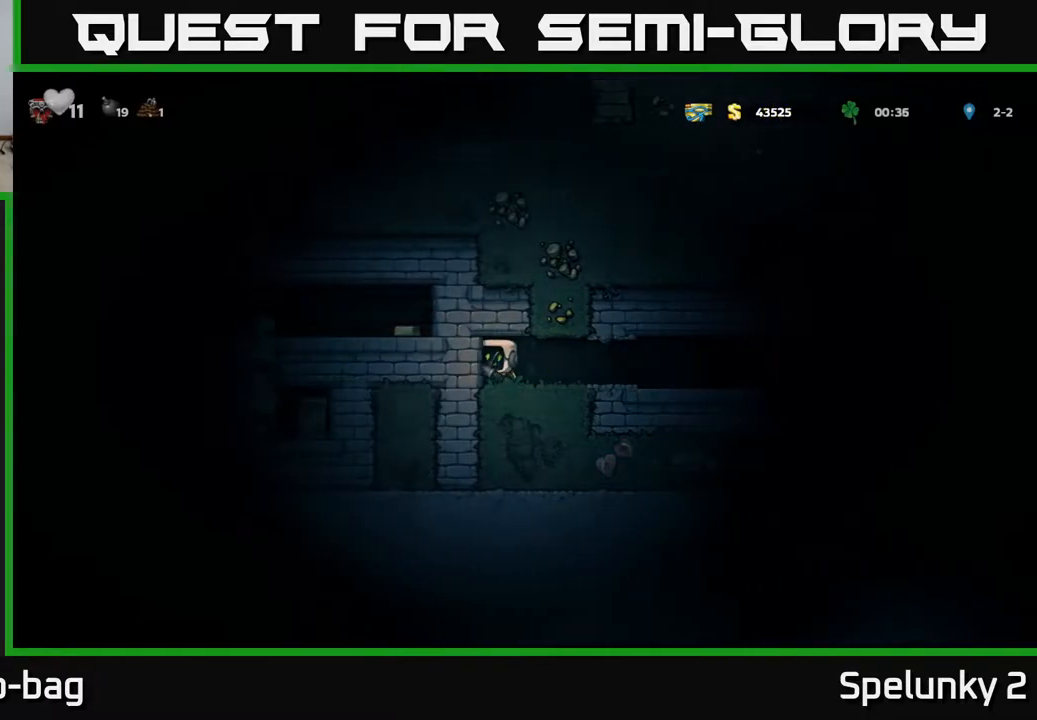
{"buttons": ["DPAD_LEFT"], "left_stick": "center", "right_stick": "center", "events": [[183, "X", "up"], [400, "DPAD_LEFT", "down"]]}
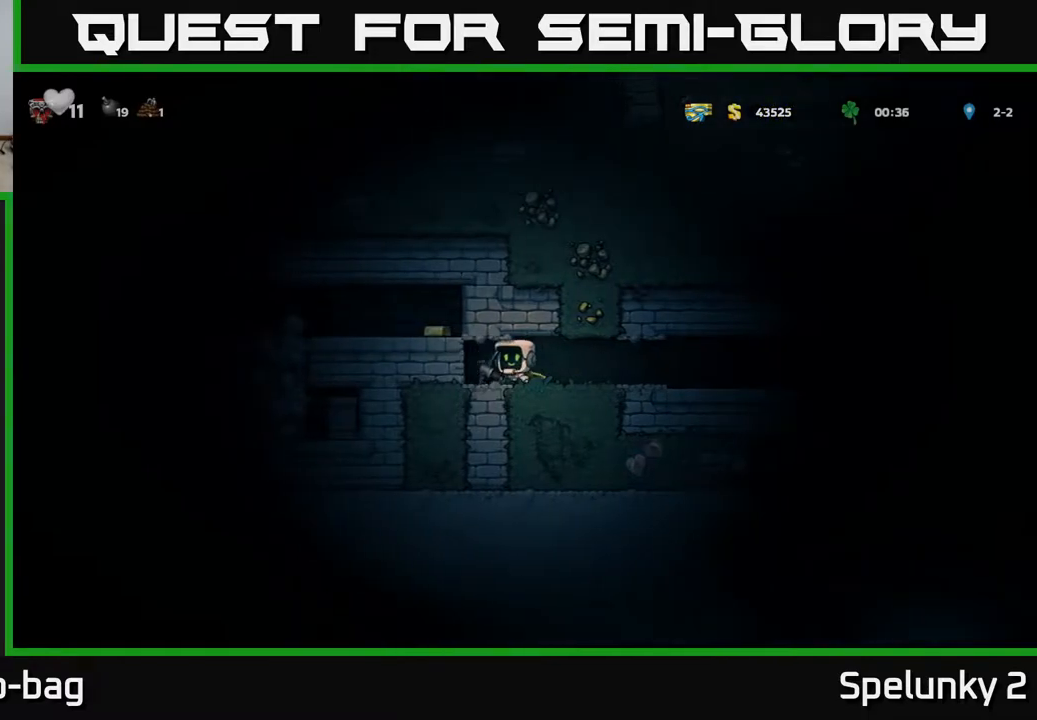
{"buttons": [], "left_stick": "center", "right_stick": "center", "events": [[50, "X", "down"], [67, "DPAD_LEFT", "up"], [267, "X", "up"]]}
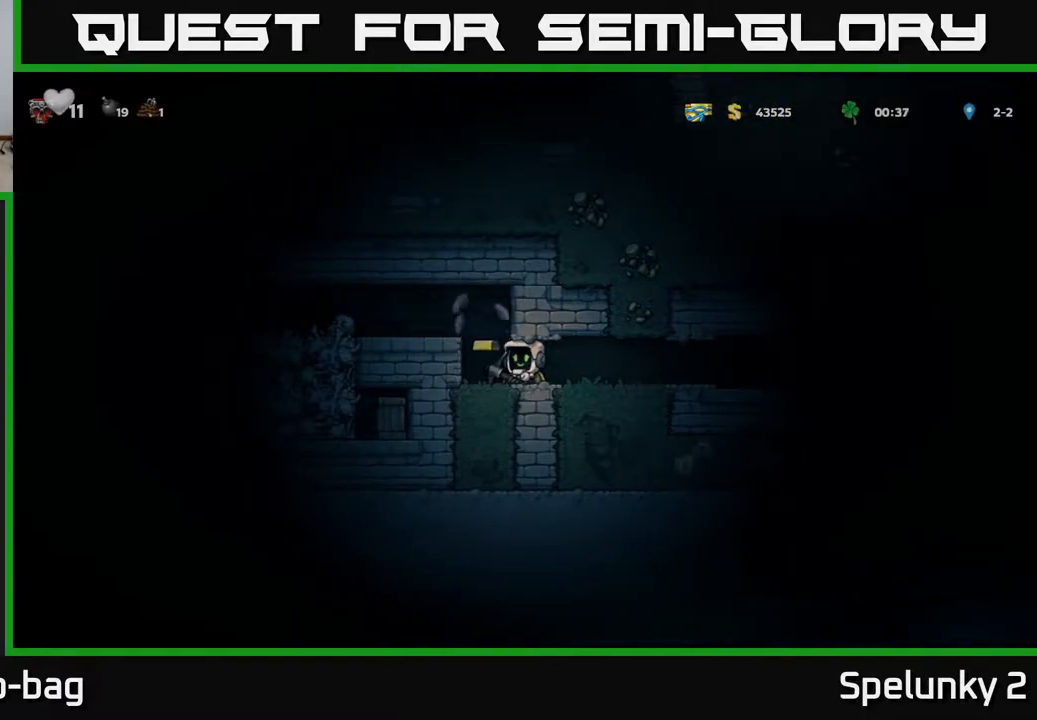
{"buttons": ["X"], "left_stick": "center", "right_stick": "center", "events": [[50, "DPAD_LEFT", "down"], [200, "DPAD_LEFT", "up"], [383, "X", "down"]]}